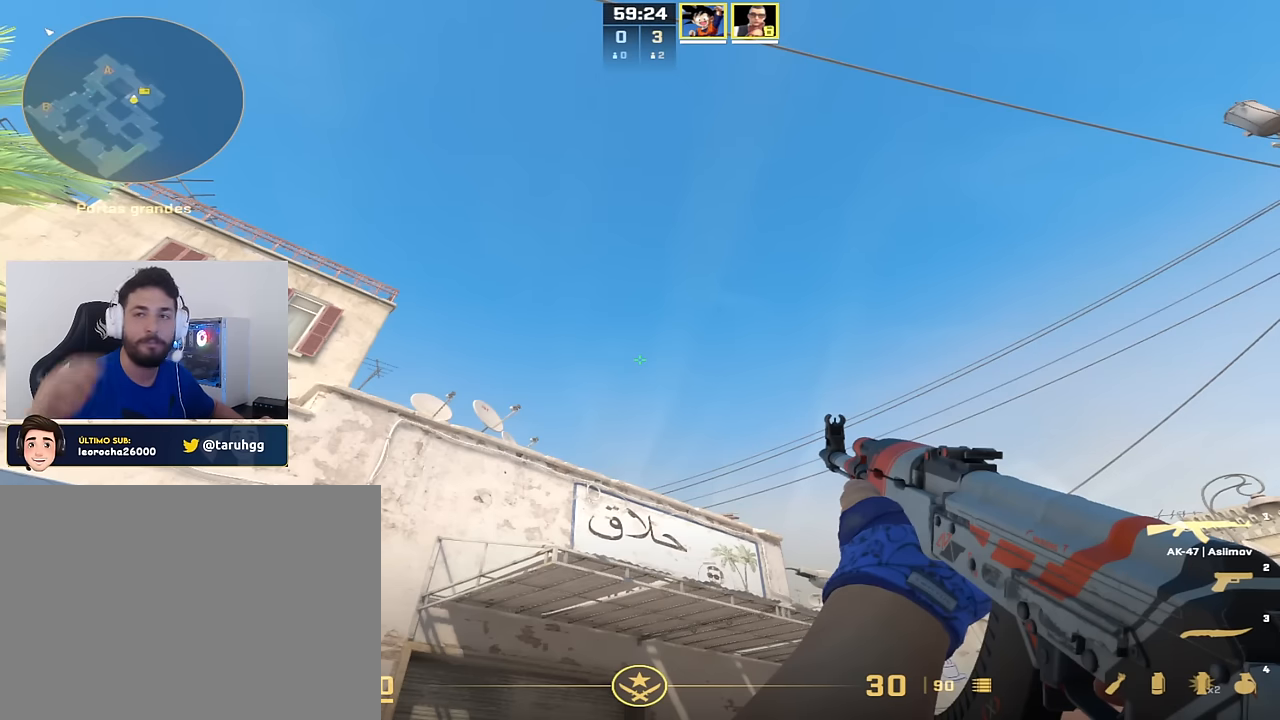
Gameplay with keyboard and mouse; each line is a JSON object with the keys held at the frame after it. "events" lists presses ("down") and releases ("up") of "a", "ctrl_l", "ctrl_r", "d", "s", "space" and "w" between this image and that frame as [ms after this image, input, new state], when the widget could be followed in between. No other keys are recorded. Mouse buttons are not recorded. Not read: mouse_move.
{"keys": [], "events": []}
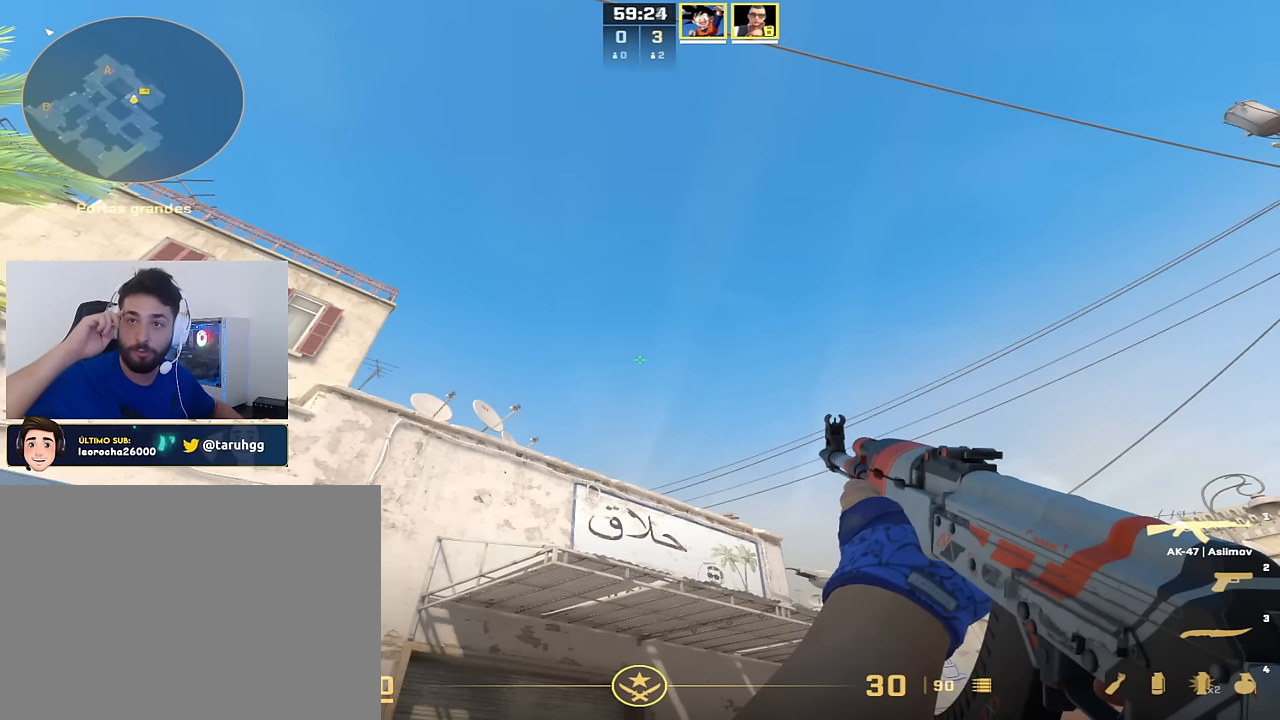
{"keys": [], "events": []}
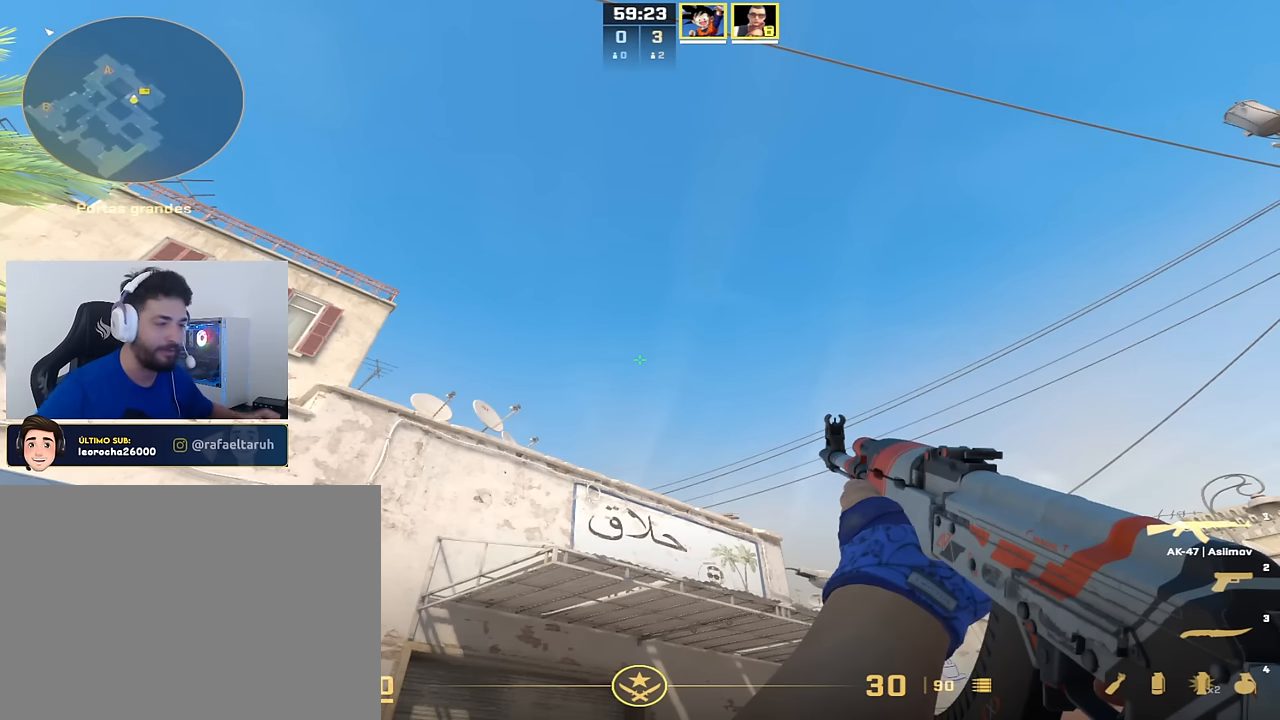
{"keys": [], "events": []}
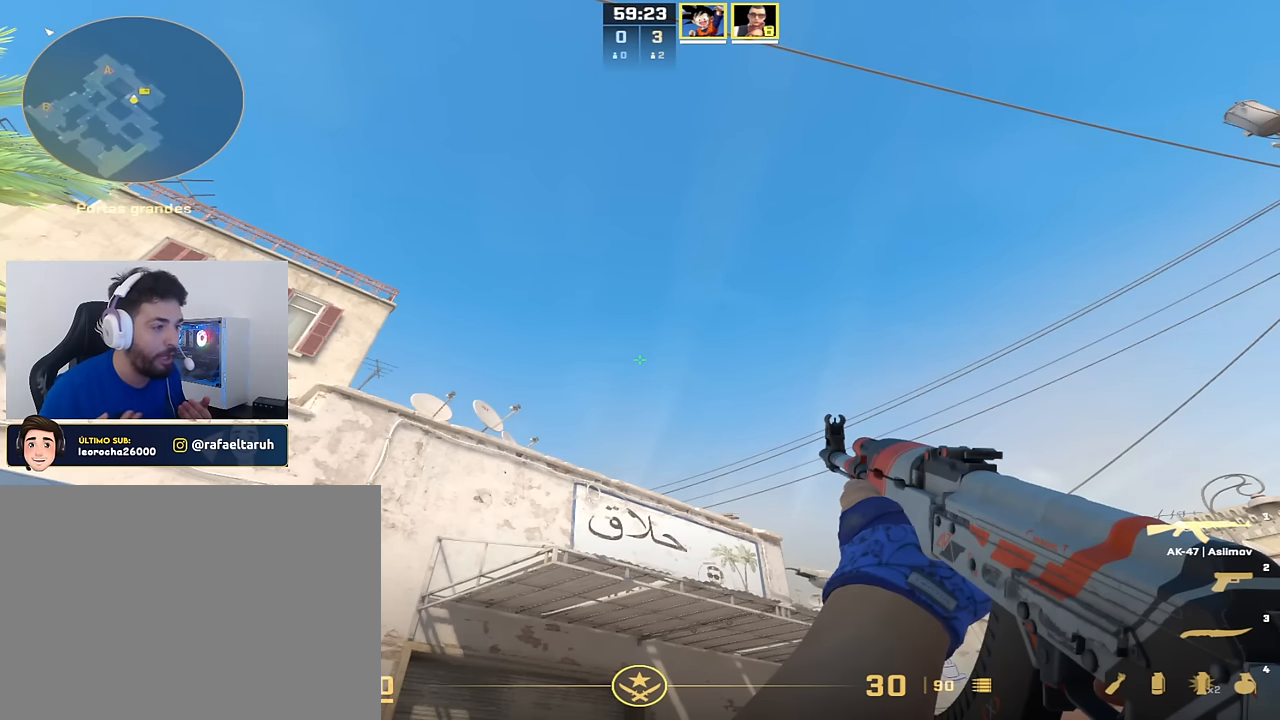
{"keys": [], "events": []}
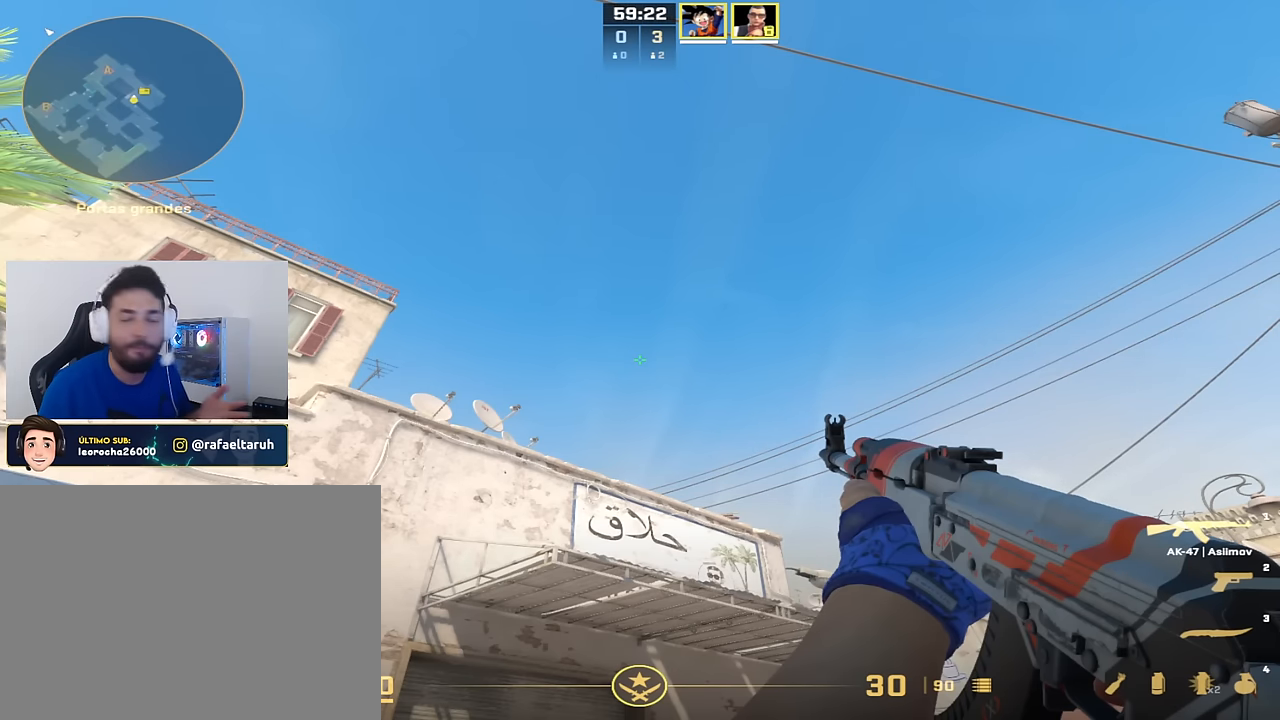
{"keys": [], "events": []}
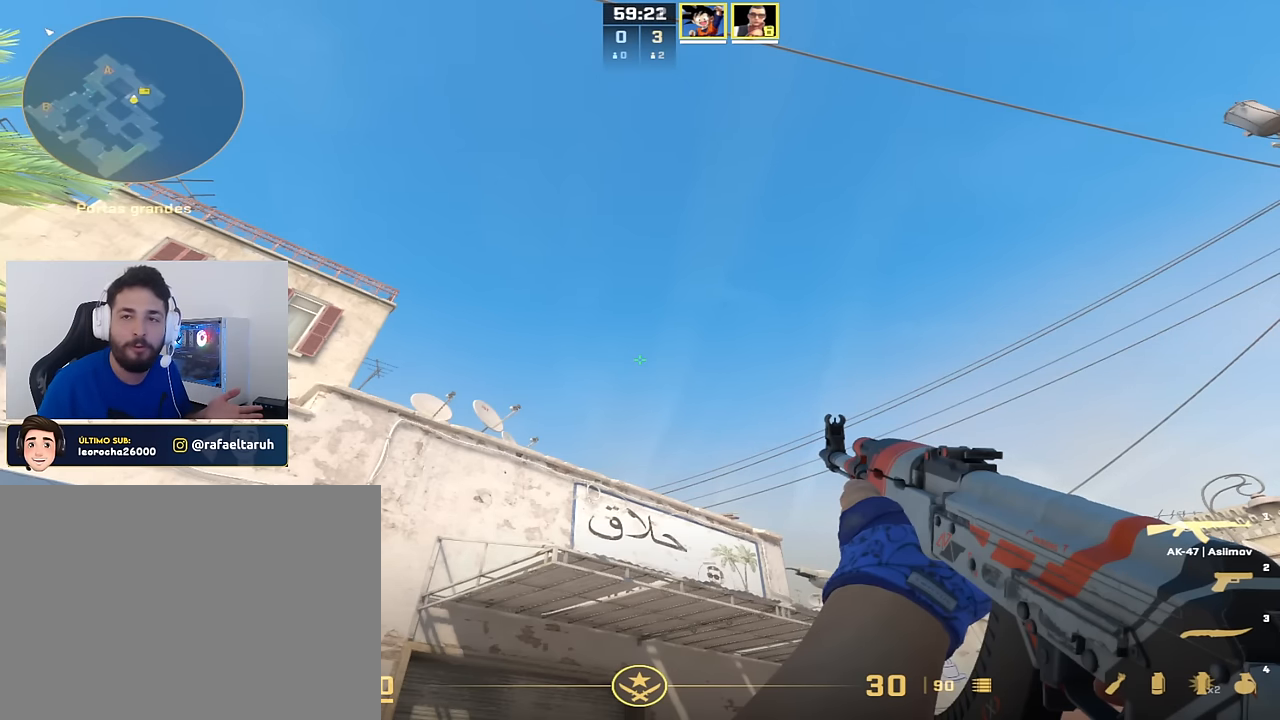
{"keys": [], "events": []}
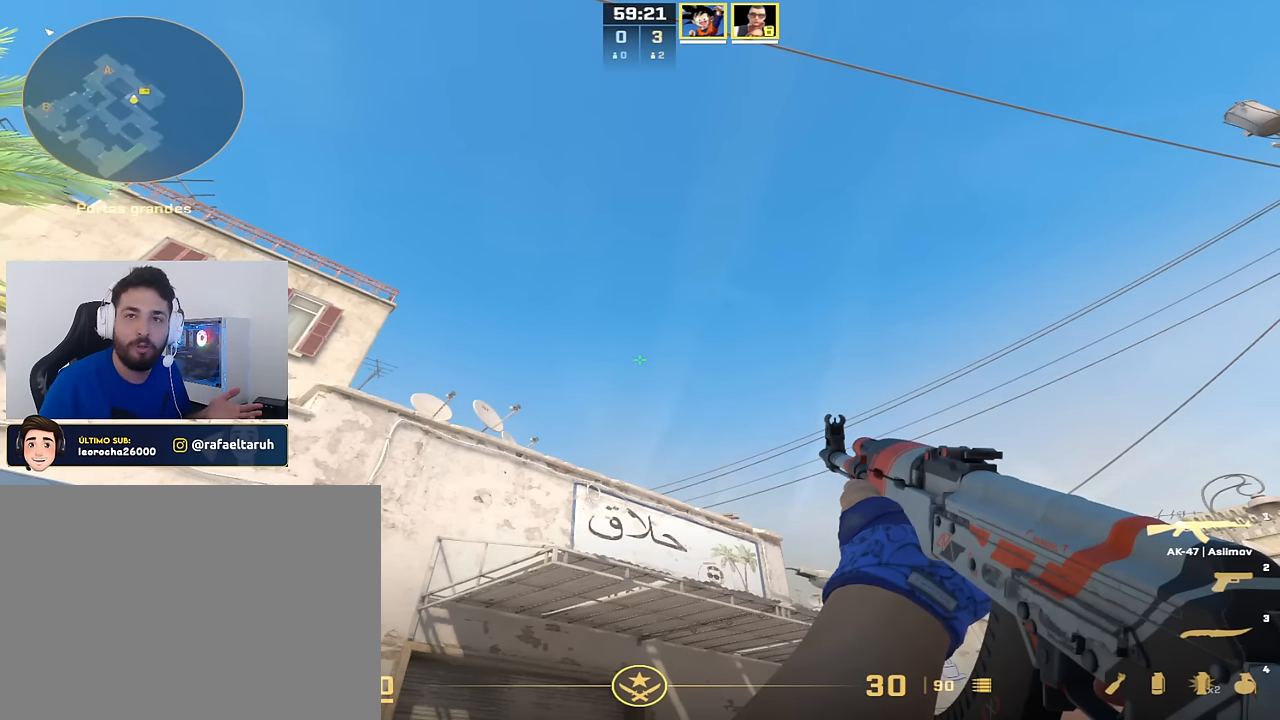
{"keys": [], "events": []}
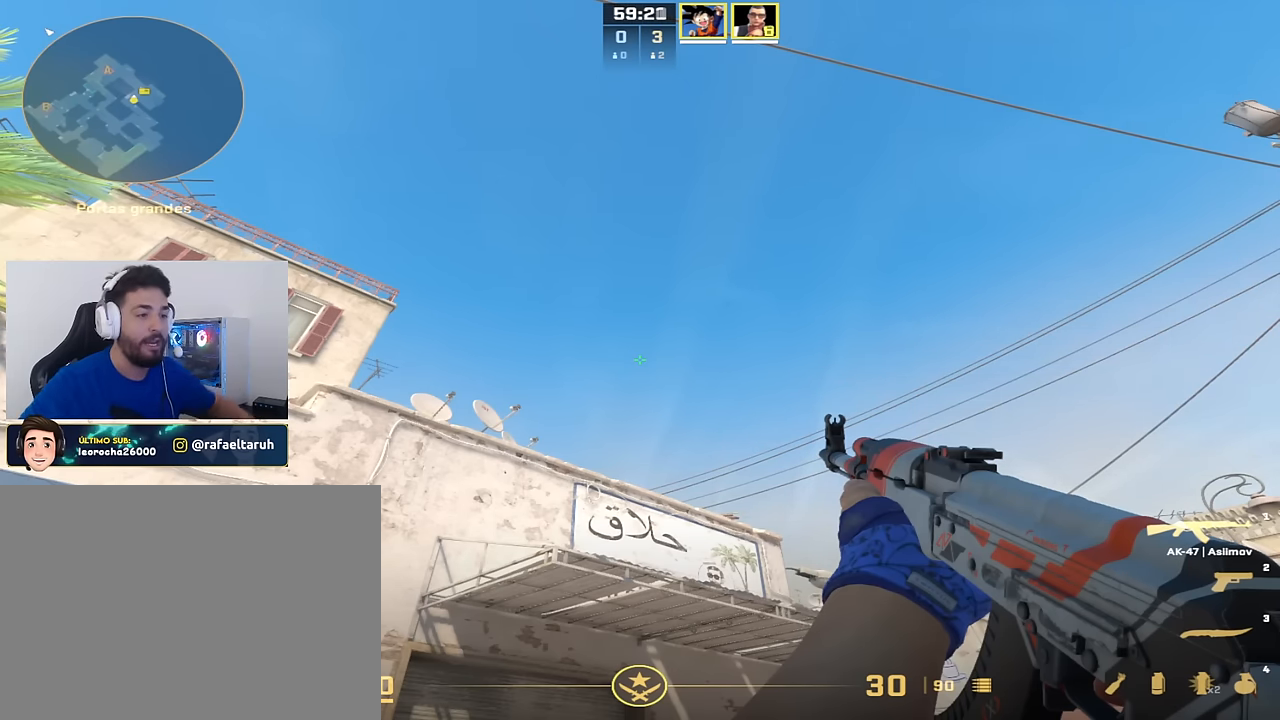
{"keys": [], "events": []}
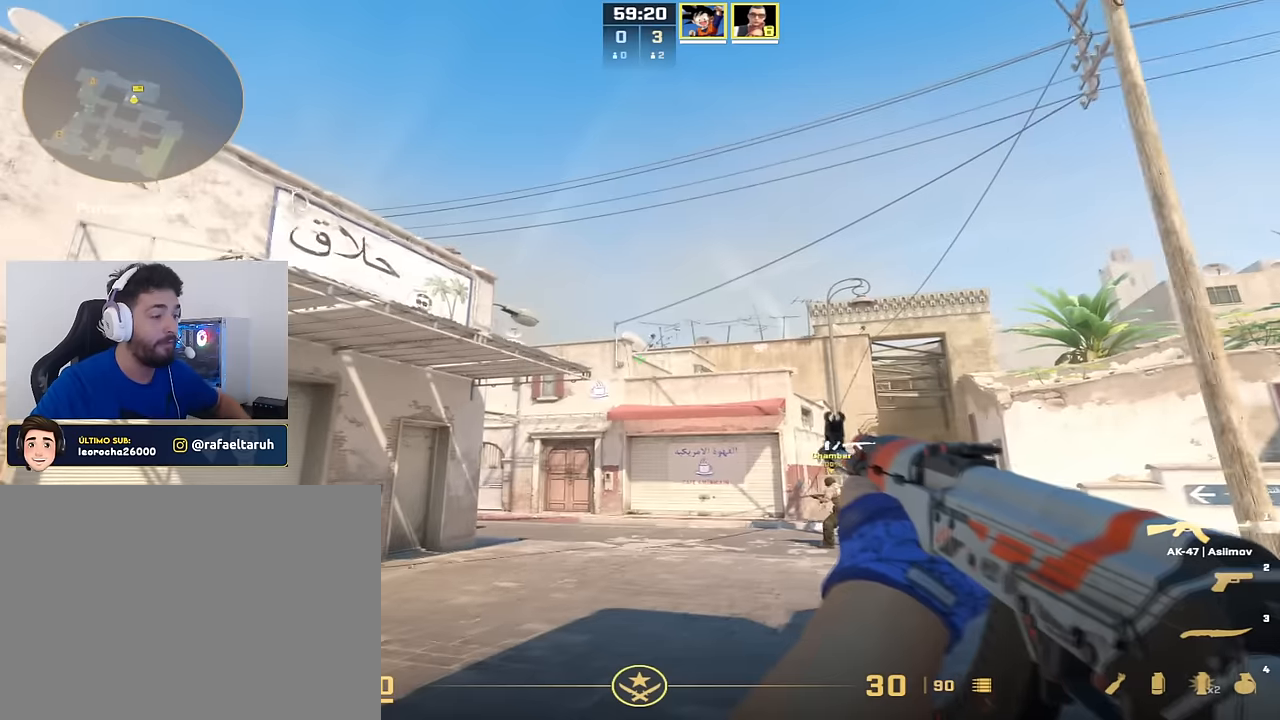
{"keys": [], "events": [[67, "s", "down"], [367, "s", "up"]]}